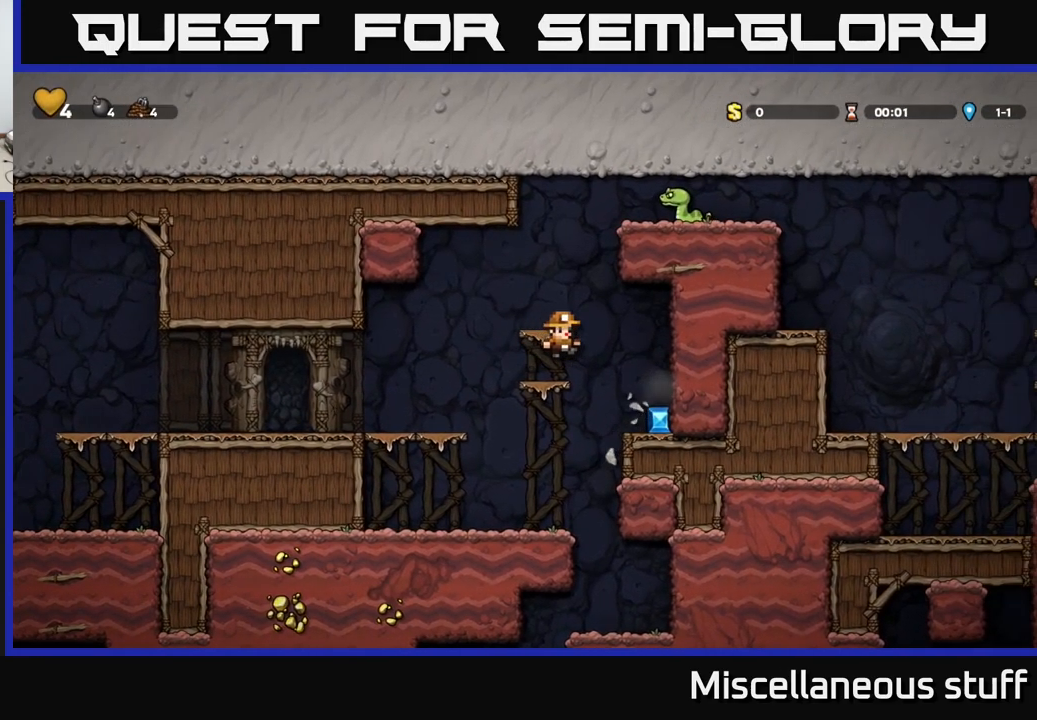
Gameplay with a controller (Xbox layout); each line is a JSON object with the inputs held at the frame after it. "events" lists button and stick changes between this image and that frame as [ms after this image, input, new state], when the widget could be followed in between. Not read: right_stick.
{"buttons": ["A", "DPAD_LEFT"], "left_stick": "center", "events": [[200, "DPAD_RIGHT", "up"], [366, "DPAD_LEFT", "down"], [400, "A", "down"]]}
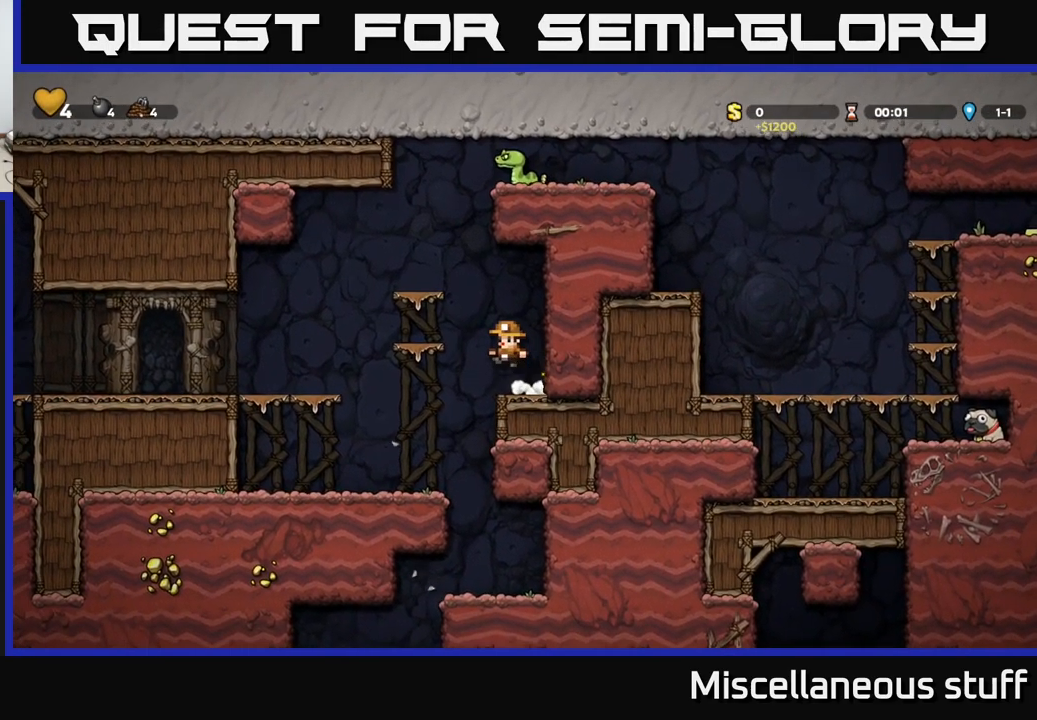
{"buttons": [], "left_stick": "center", "events": [[83, "A", "up"], [133, "DPAD_LEFT", "up"], [300, "A", "down"], [500, "A", "up"]]}
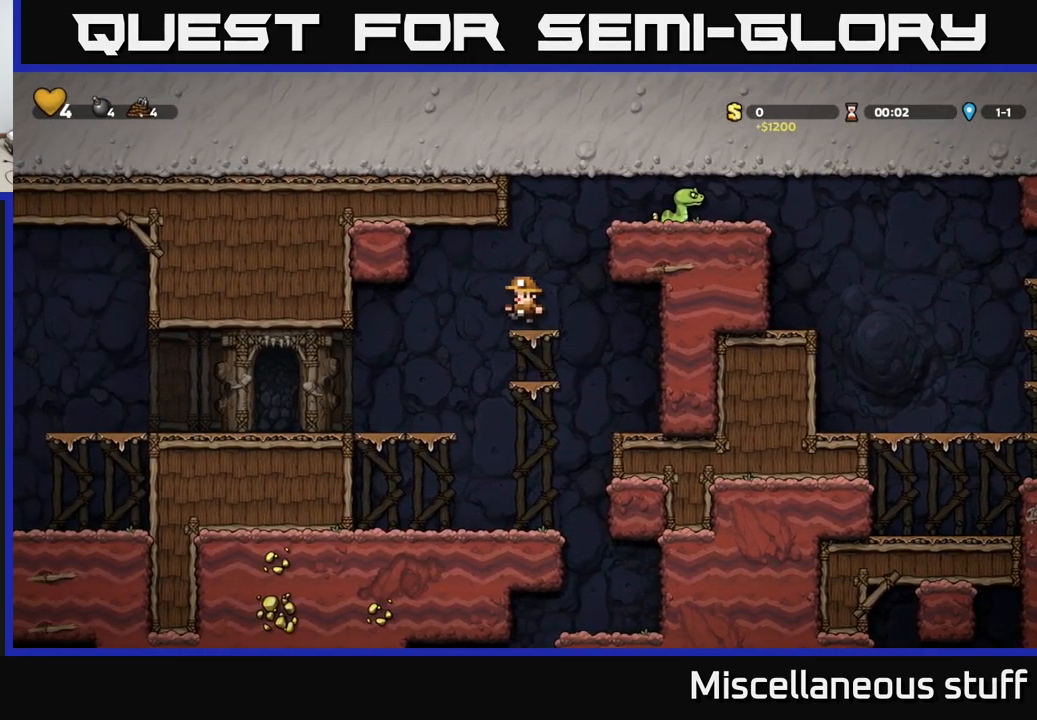
{"buttons": ["DPAD_RIGHT"], "left_stick": "center", "events": [[316, "A", "down"], [366, "DPAD_RIGHT", "down"], [483, "A", "up"]]}
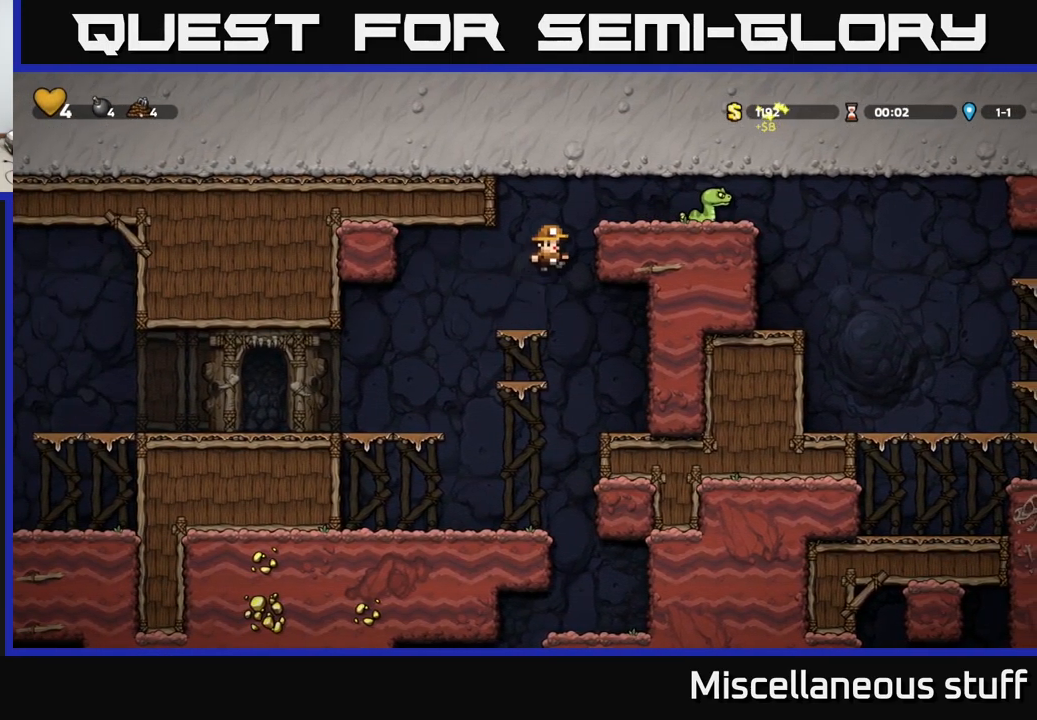
{"buttons": ["DPAD_RIGHT"], "left_stick": "center", "events": [[83, "DPAD_RIGHT", "up"], [216, "DPAD_RIGHT", "down"], [266, "A", "down"], [350, "X", "down"], [383, "A", "up"], [433, "X", "up"]]}
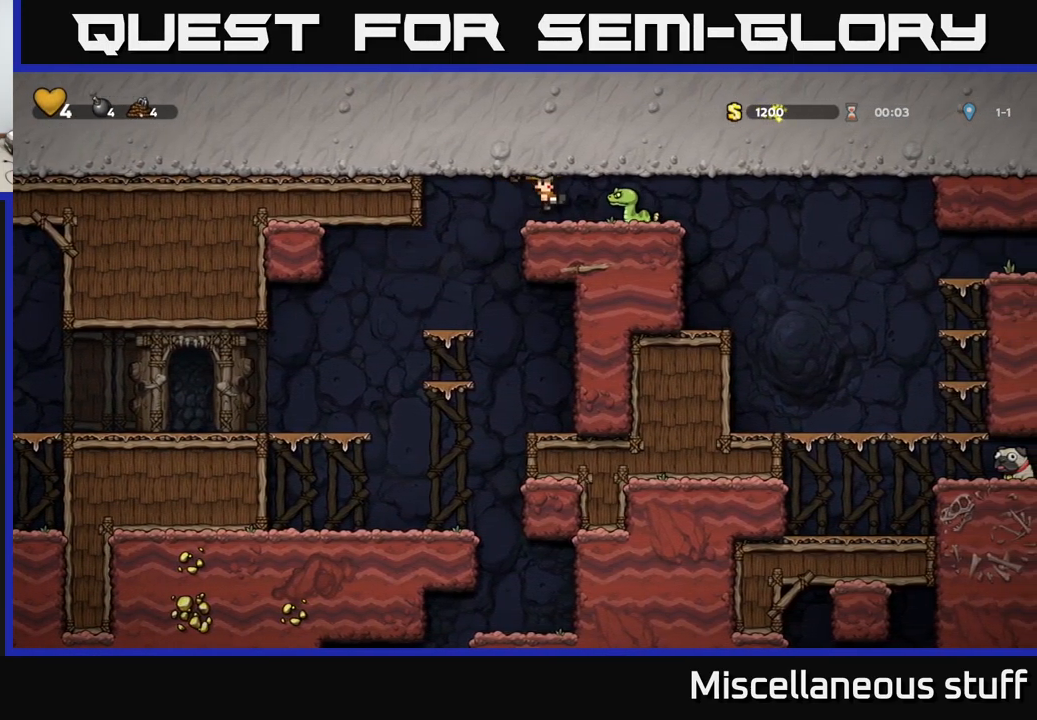
{"buttons": ["DPAD_RIGHT"], "left_stick": "center", "events": []}
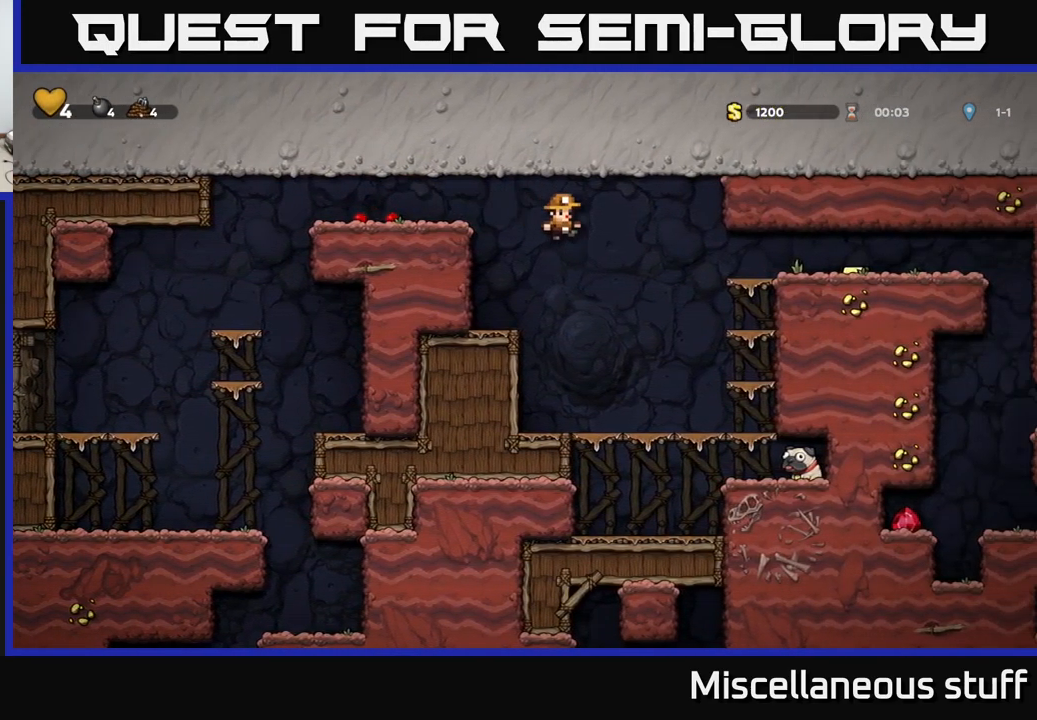
{"buttons": ["A"], "left_stick": "center", "events": [[383, "A", "down"], [383, "DPAD_RIGHT", "up"]]}
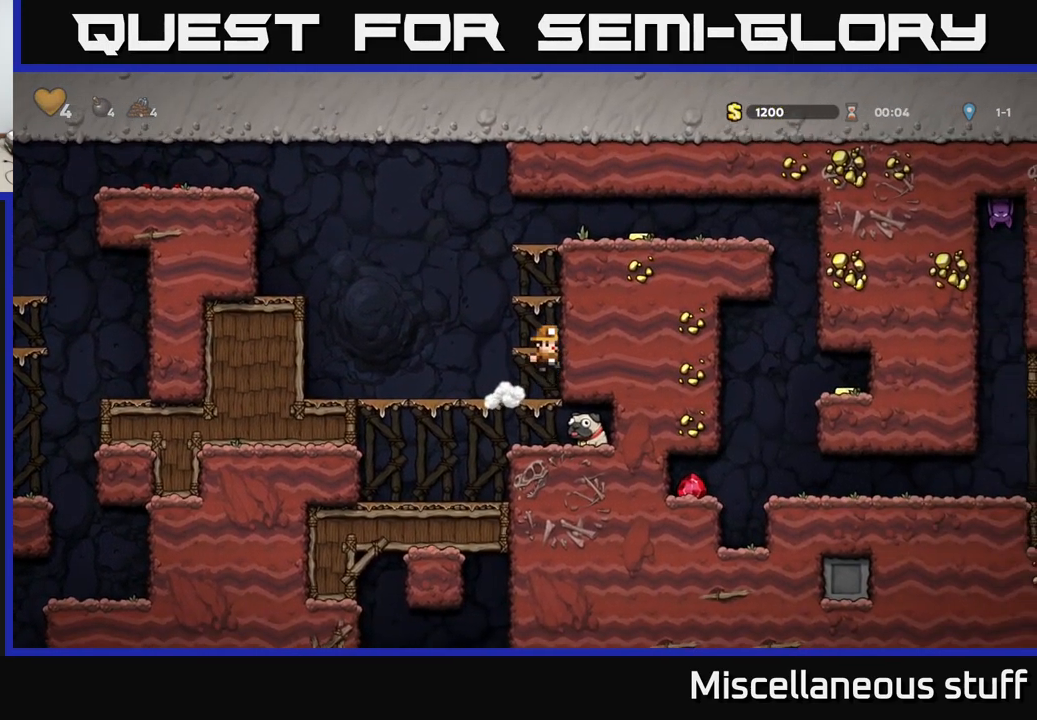
{"buttons": ["DPAD_RIGHT"], "left_stick": "center", "events": [[33, "A", "up"], [100, "DPAD_RIGHT", "down"], [133, "DPAD_RIGHT", "up"], [217, "A", "down"], [383, "A", "up"], [483, "DPAD_RIGHT", "down"]]}
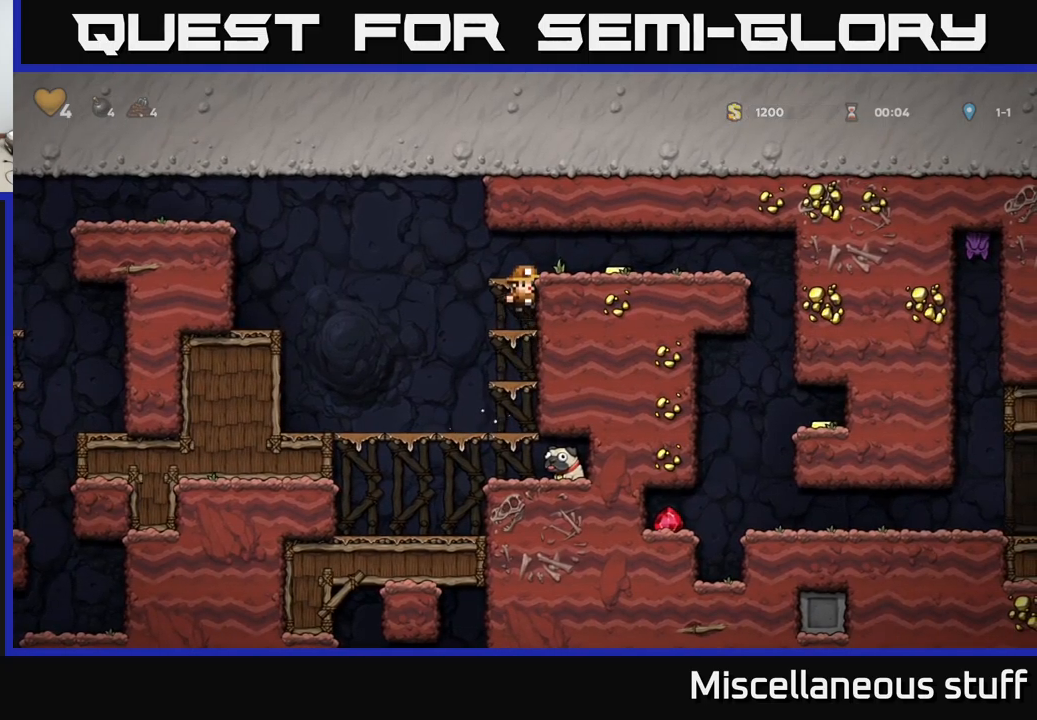
{"buttons": ["DPAD_RIGHT"], "left_stick": "center", "events": [[67, "A", "down"], [250, "A", "up"]]}
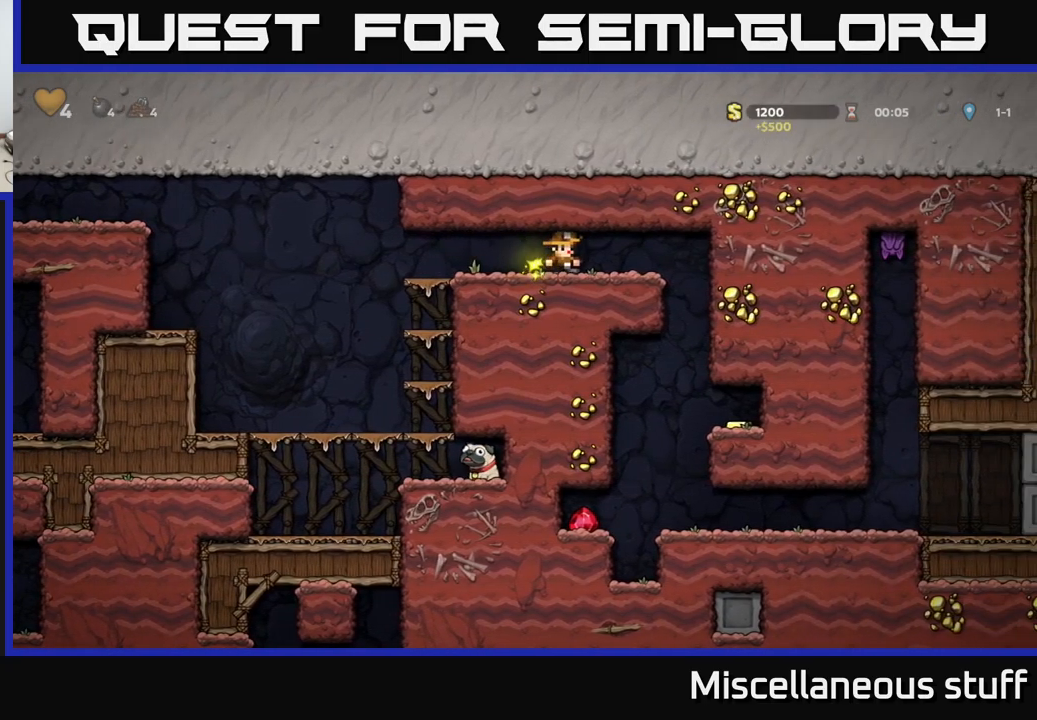
{"buttons": ["DPAD_RIGHT"], "left_stick": "center", "events": []}
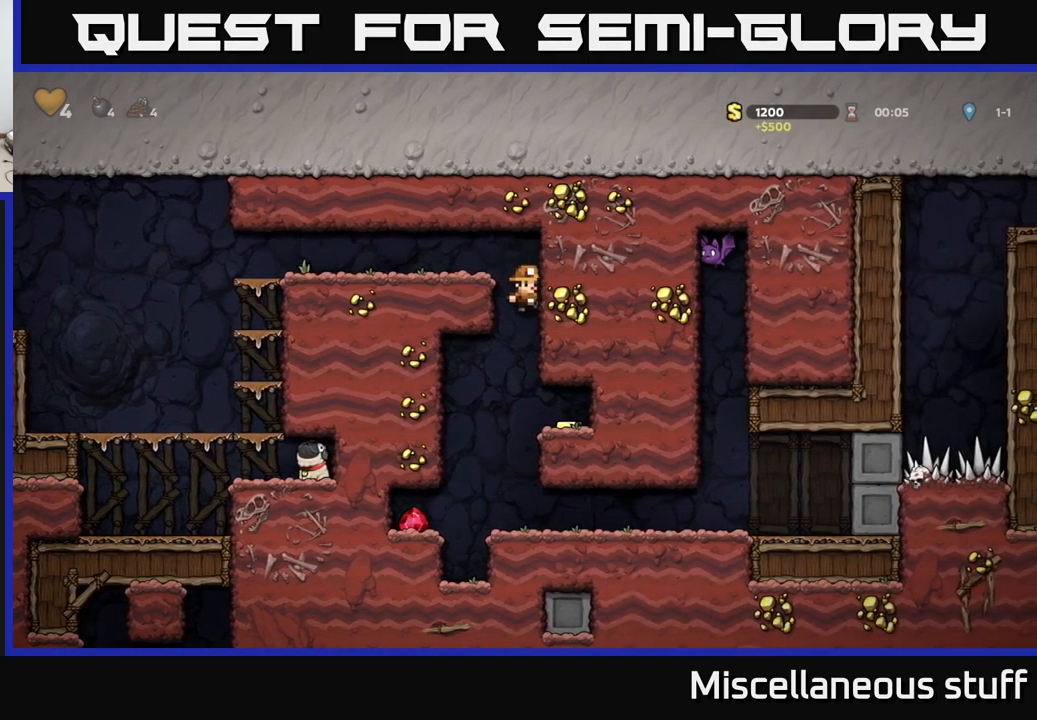
{"buttons": ["DPAD_LEFT"], "left_stick": "center", "events": [[367, "DPAD_RIGHT", "up"], [417, "DPAD_LEFT", "down"]]}
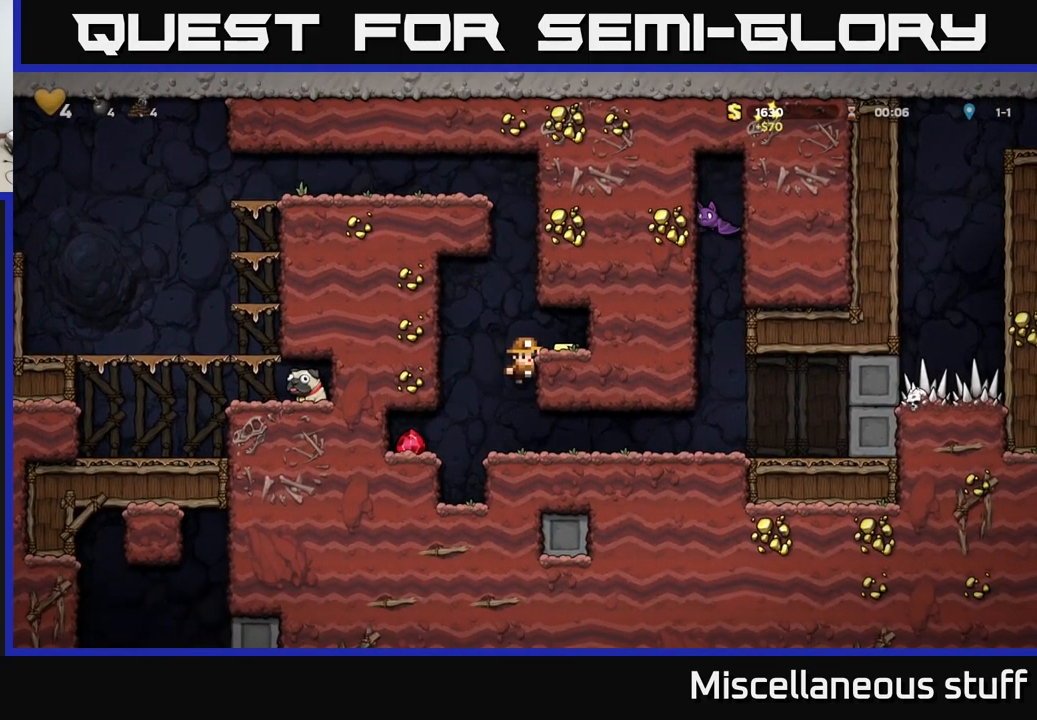
{"buttons": ["DPAD_LEFT"], "left_stick": "center", "events": [[217, "A", "down"], [300, "A", "up"]]}
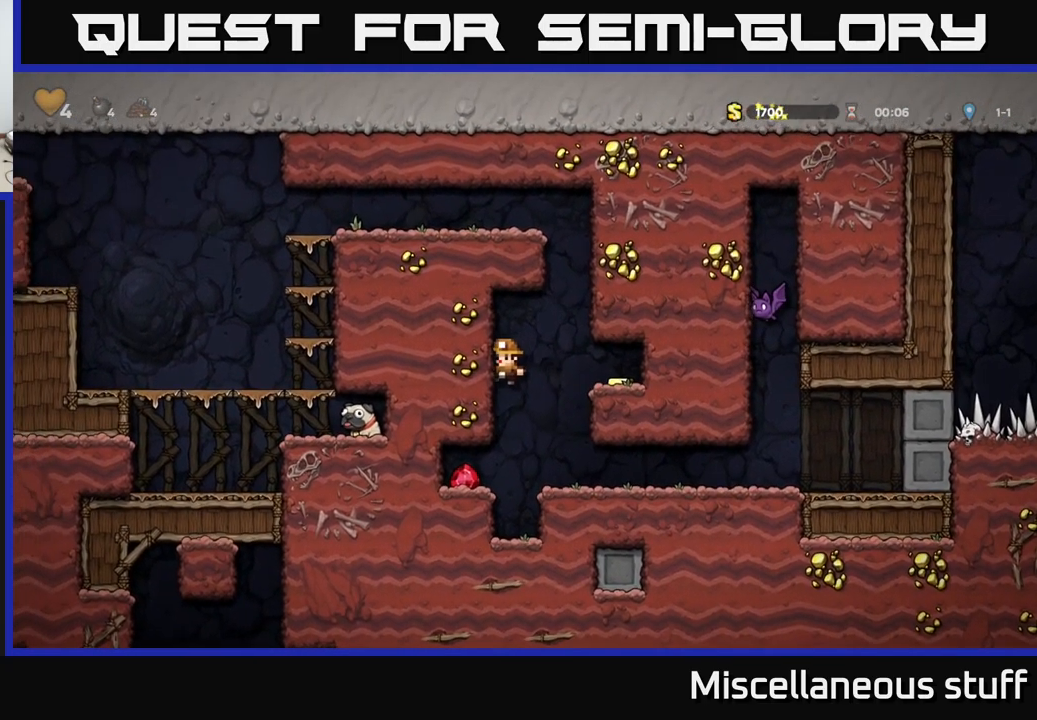
{"buttons": ["DPAD_RIGHT"], "left_stick": "center", "events": [[433, "DPAD_LEFT", "up"], [500, "DPAD_RIGHT", "down"]]}
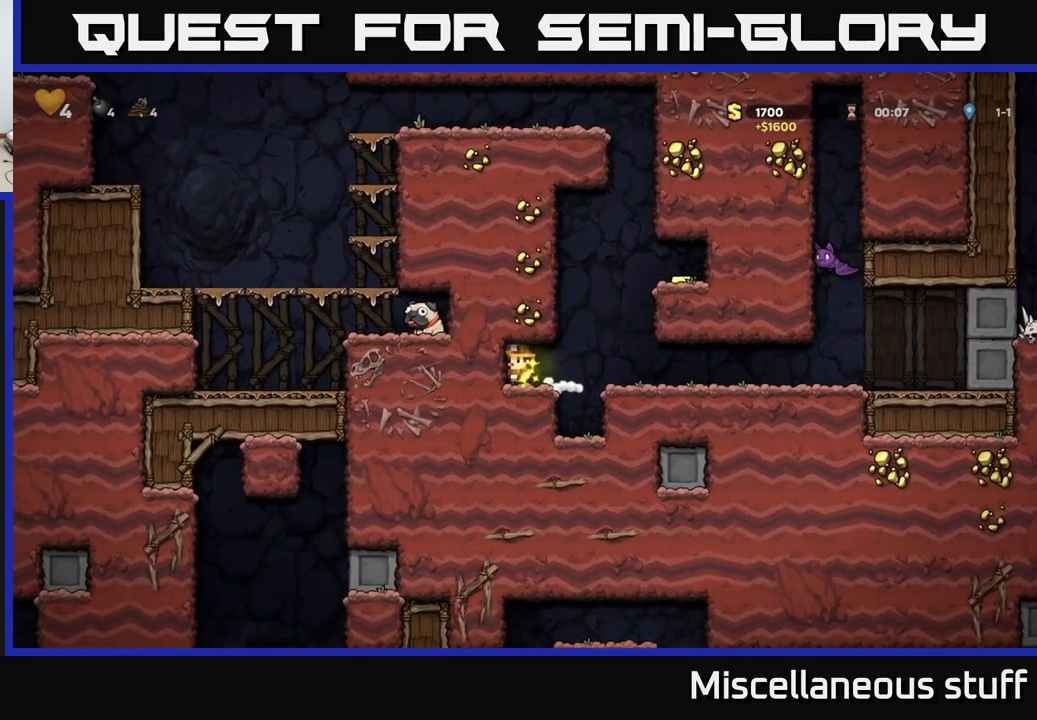
{"buttons": ["DPAD_RIGHT"], "left_stick": "center", "events": [[217, "A", "down"], [400, "A", "up"]]}
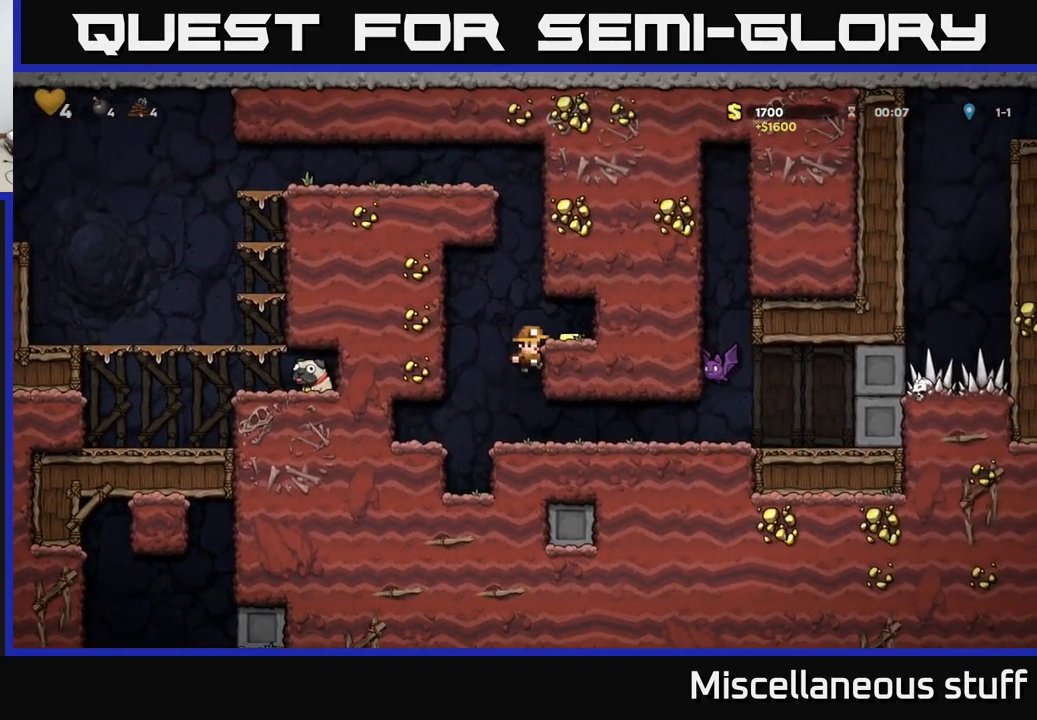
{"buttons": ["DPAD_LEFT"], "left_stick": "center", "events": [[83, "A", "down"], [183, "A", "up"], [300, "DPAD_RIGHT", "up"], [333, "DPAD_LEFT", "down"]]}
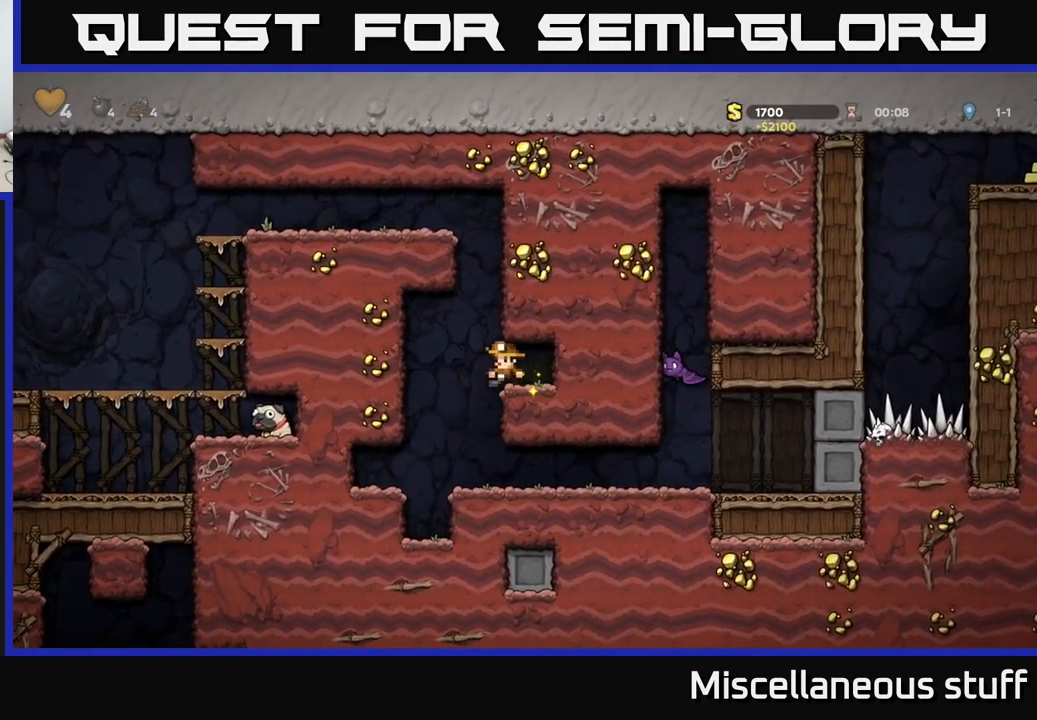
{"buttons": ["DPAD_UP"], "left_stick": "center", "events": [[17, "DPAD_LEFT", "up"], [400, "DPAD_RIGHT", "down"], [467, "DPAD_UP", "down"], [483, "DPAD_RIGHT", "up"]]}
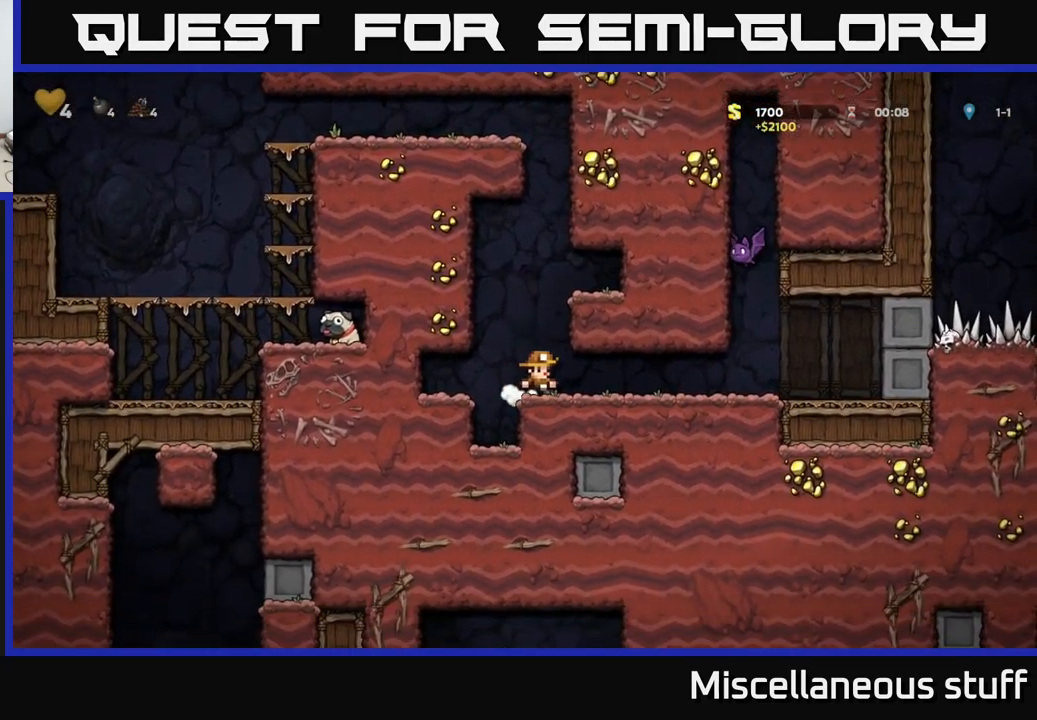
{"buttons": ["A", "DPAD_UP"], "left_stick": "center", "events": [[33, "R1", "down"], [117, "R1", "up"], [200, "DPAD_UP", "up"], [450, "A", "down"], [500, "DPAD_UP", "down"]]}
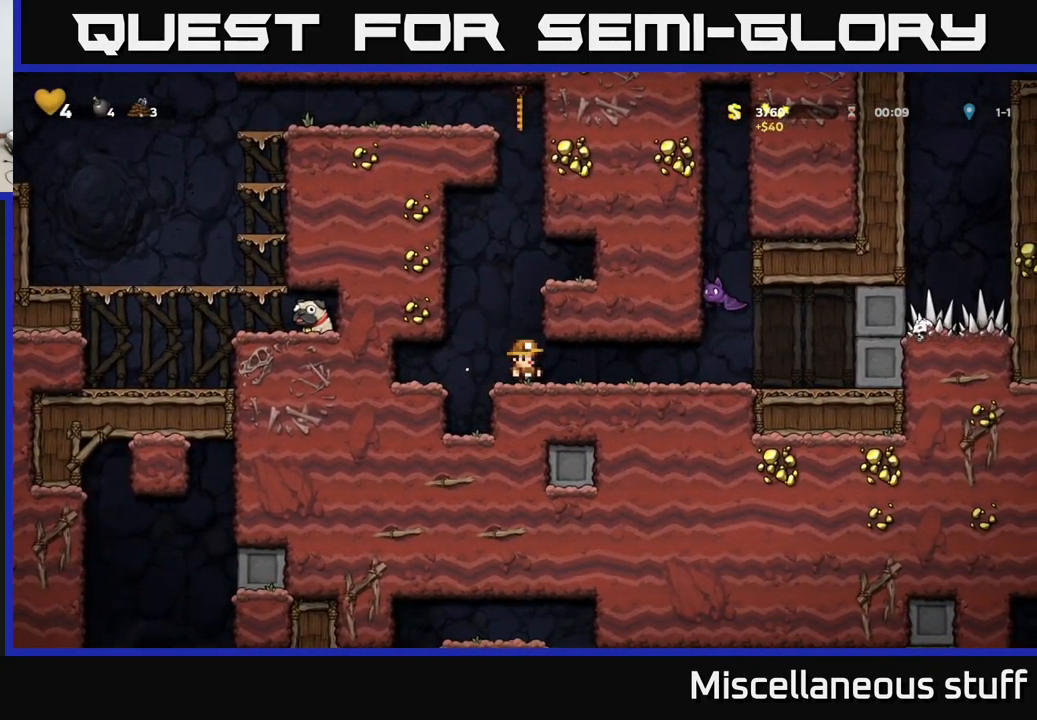
{"buttons": ["A", "DPAD_UP"], "left_stick": "center", "events": [[149, "A", "up"], [216, "A", "down"], [366, "A", "up"], [449, "A", "down"]]}
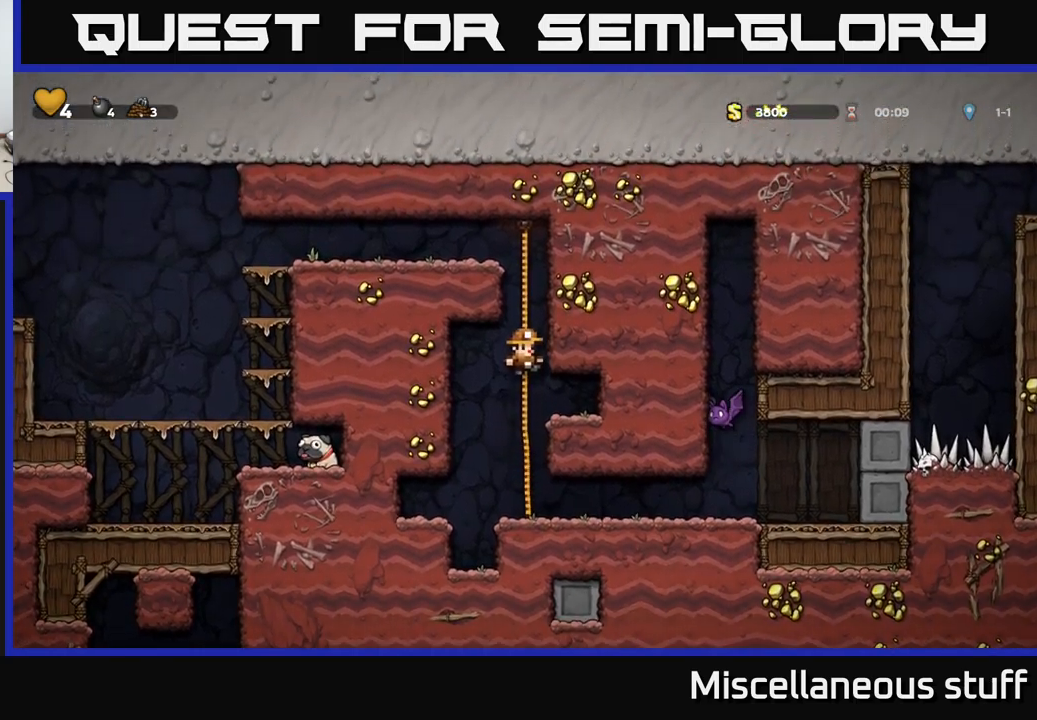
{"buttons": ["DPAD_LEFT"], "left_stick": "center", "events": [[117, "A", "up"], [250, "A", "down"], [317, "DPAD_LEFT", "down"], [350, "DPAD_UP", "up"], [500, "A", "up"]]}
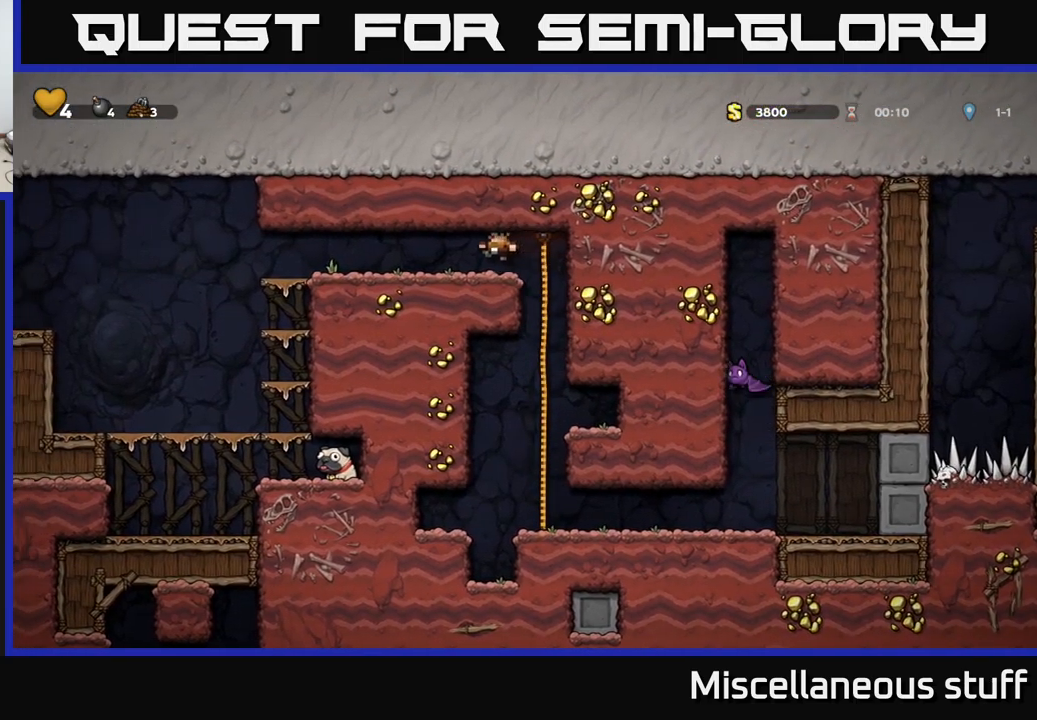
{"buttons": ["A", "DPAD_DOWN"], "left_stick": "center", "events": [[434, "DPAD_DOWN", "down"], [434, "DPAD_LEFT", "up"], [500, "A", "down"]]}
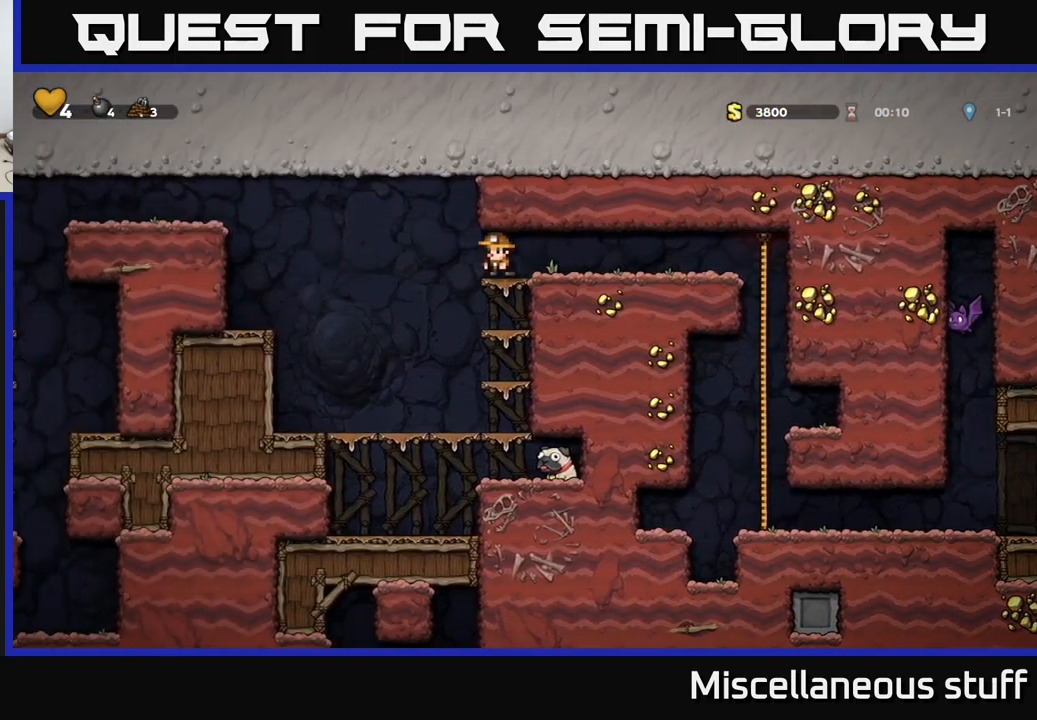
{"buttons": ["DPAD_DOWN"], "left_stick": "center", "events": [[84, "A", "up"], [350, "A", "down"], [450, "A", "up"]]}
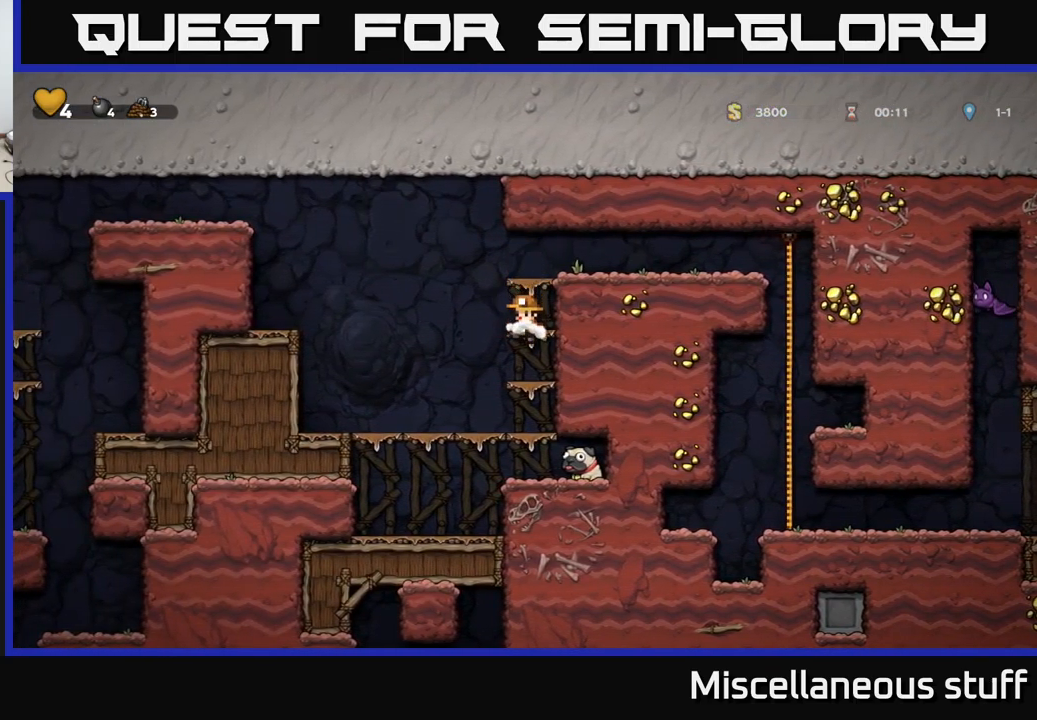
{"buttons": ["A", "DPAD_DOWN"], "left_stick": "center", "events": [[167, "A", "down"], [300, "A", "up"], [467, "A", "down"]]}
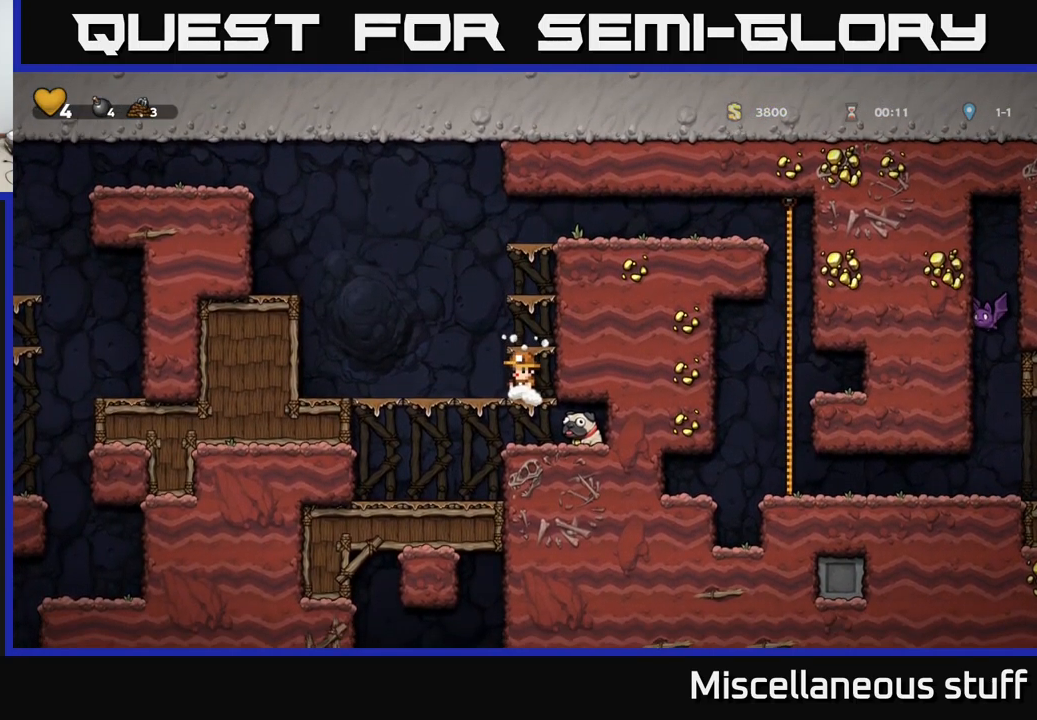
{"buttons": ["X", "DPAD_DOWN"], "left_stick": "center", "events": [[100, "A", "up"], [167, "DPAD_RIGHT", "down"], [200, "DPAD_DOWN", "up"], [334, "DPAD_DOWN", "down"], [350, "DPAD_RIGHT", "up"], [417, "X", "down"]]}
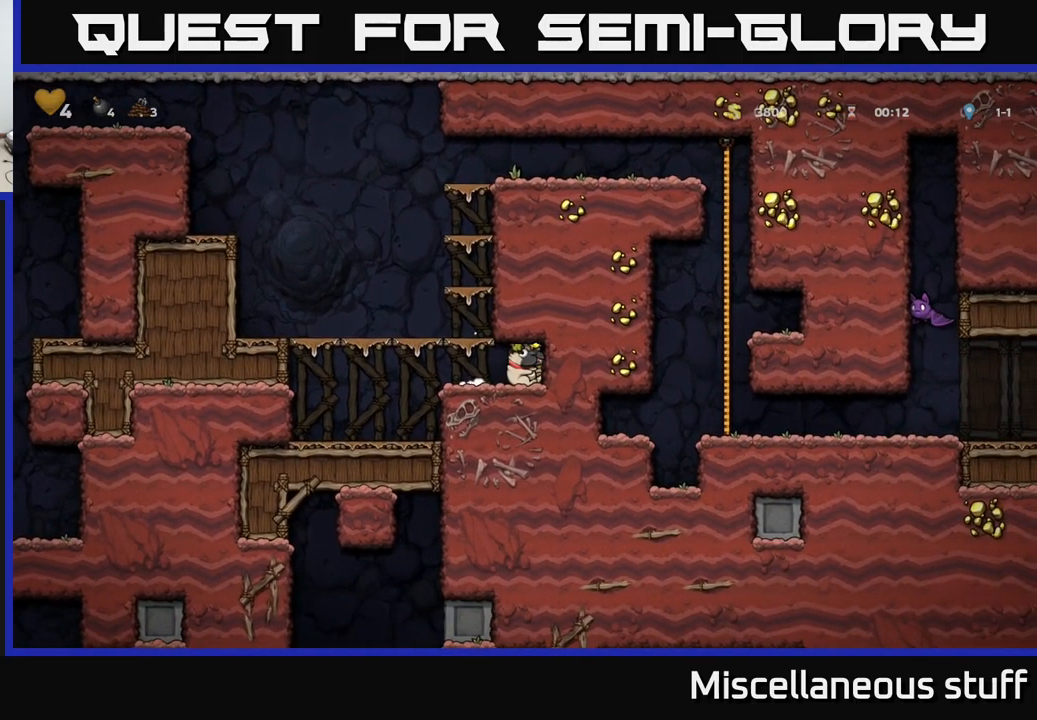
{"buttons": ["DPAD_LEFT"], "left_stick": "center", "events": [[34, "DPAD_DOWN", "up"], [34, "DPAD_LEFT", "down"], [50, "X", "up"], [150, "A", "down"], [284, "A", "up"]]}
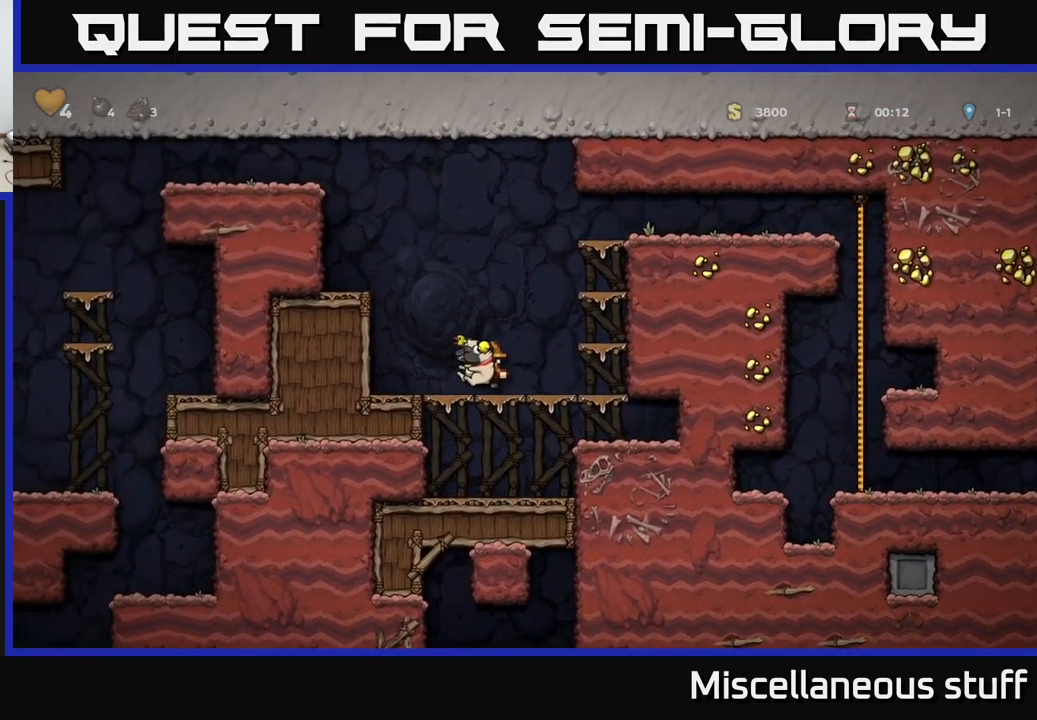
{"buttons": ["DPAD_LEFT"], "left_stick": "center", "events": [[50, "A", "down"], [184, "A", "up"], [334, "A", "down"], [434, "A", "up"]]}
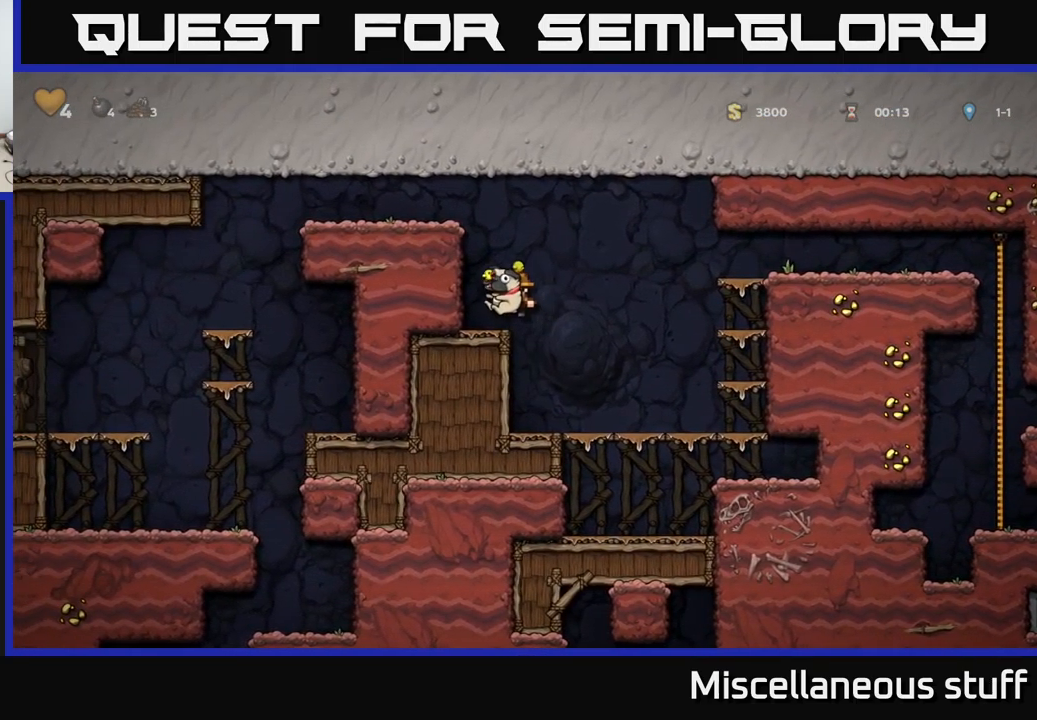
{"buttons": ["A", "DPAD_LEFT"], "left_stick": "center", "events": [[84, "DPAD_LEFT", "up"], [184, "A", "down"], [267, "DPAD_LEFT", "down"], [317, "A", "up"], [434, "A", "down"]]}
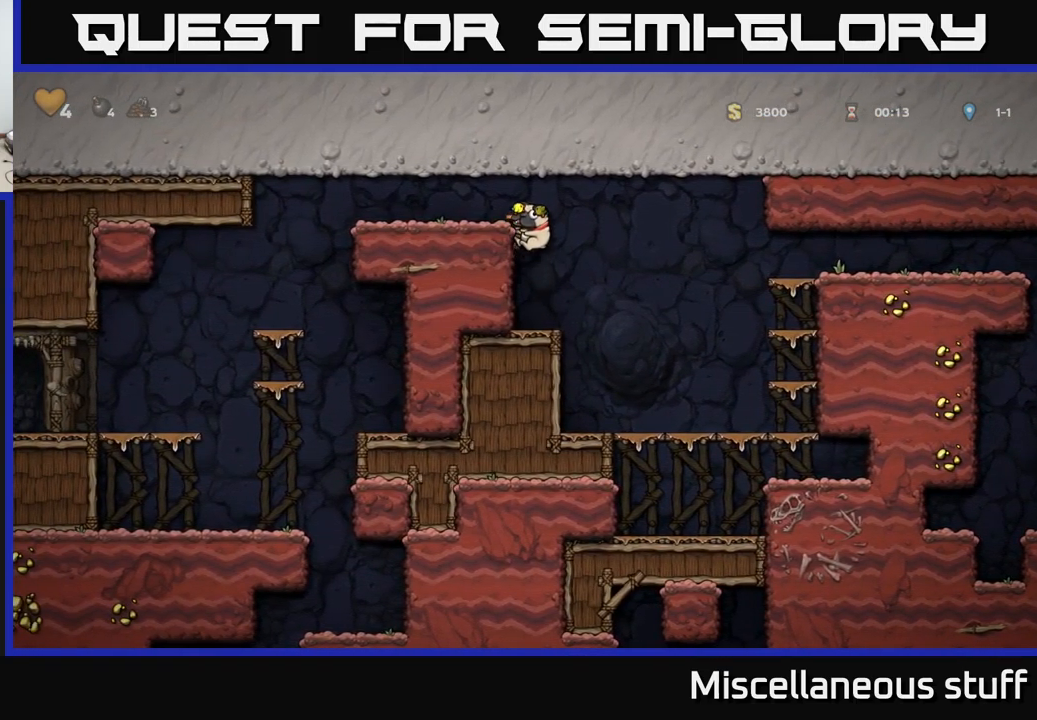
{"buttons": ["DPAD_LEFT"], "left_stick": "center", "events": [[117, "A", "up"]]}
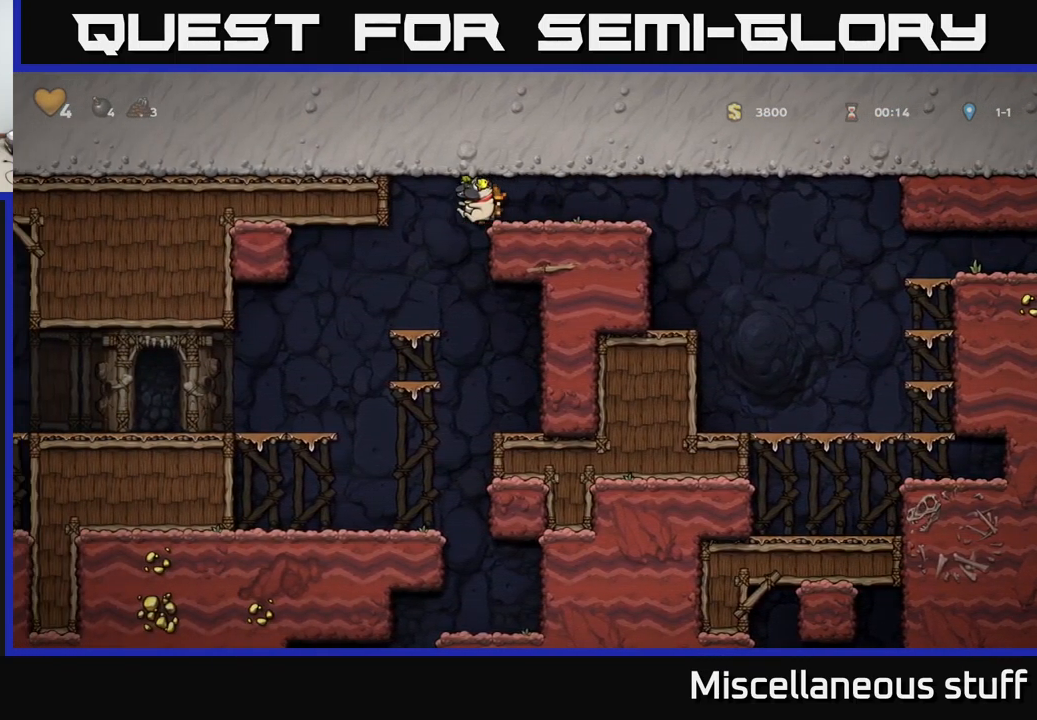
{"buttons": ["A"], "left_stick": "center", "events": [[50, "DPAD_LEFT", "up"], [251, "DPAD_DOWN", "down"], [401, "A", "down"], [501, "DPAD_DOWN", "up"]]}
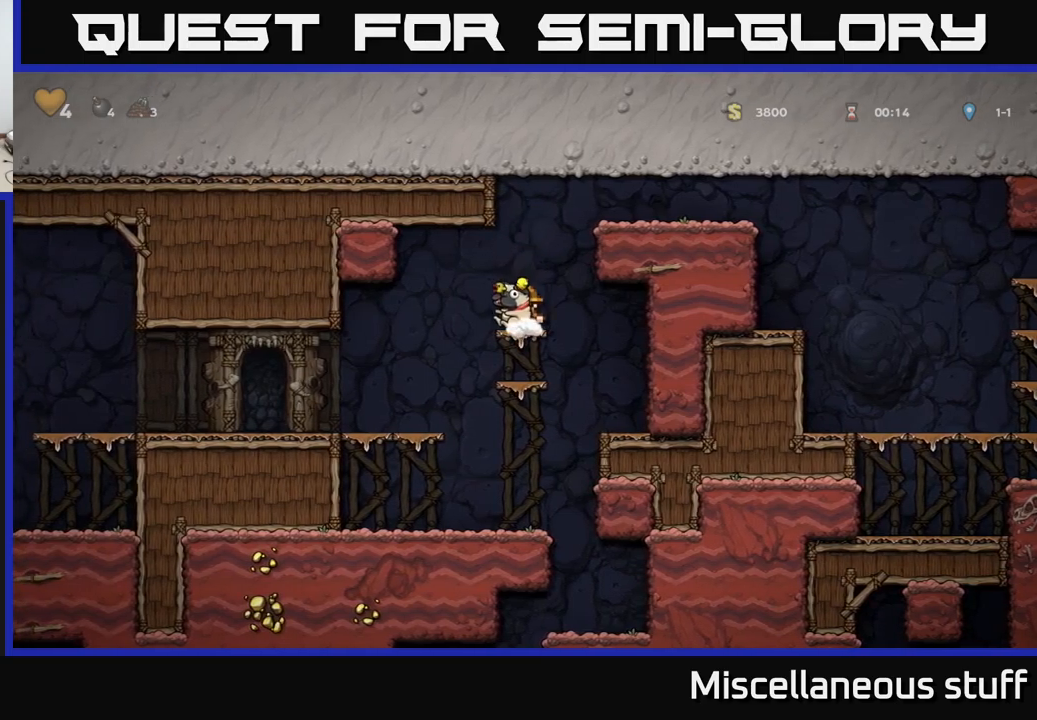
{"buttons": [], "left_stick": "center", "events": [[16, "A", "up"], [266, "DPAD_LEFT", "down"], [450, "DPAD_LEFT", "up"]]}
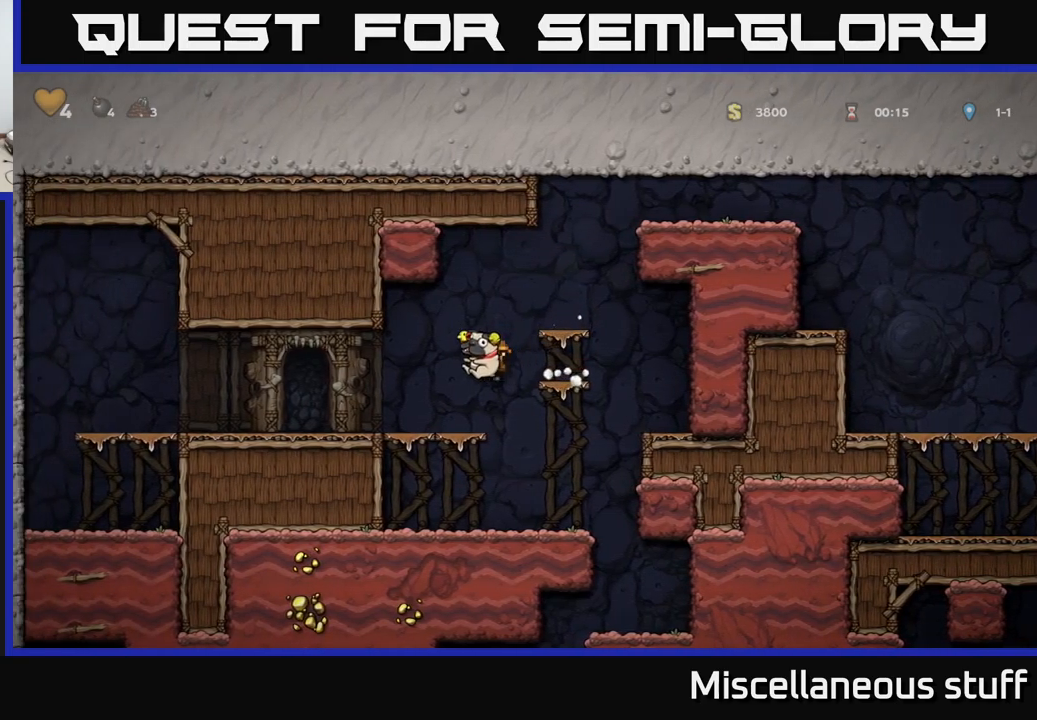
{"buttons": ["DPAD_RIGHT"], "left_stick": "center", "events": [[33, "DPAD_RIGHT", "down"]]}
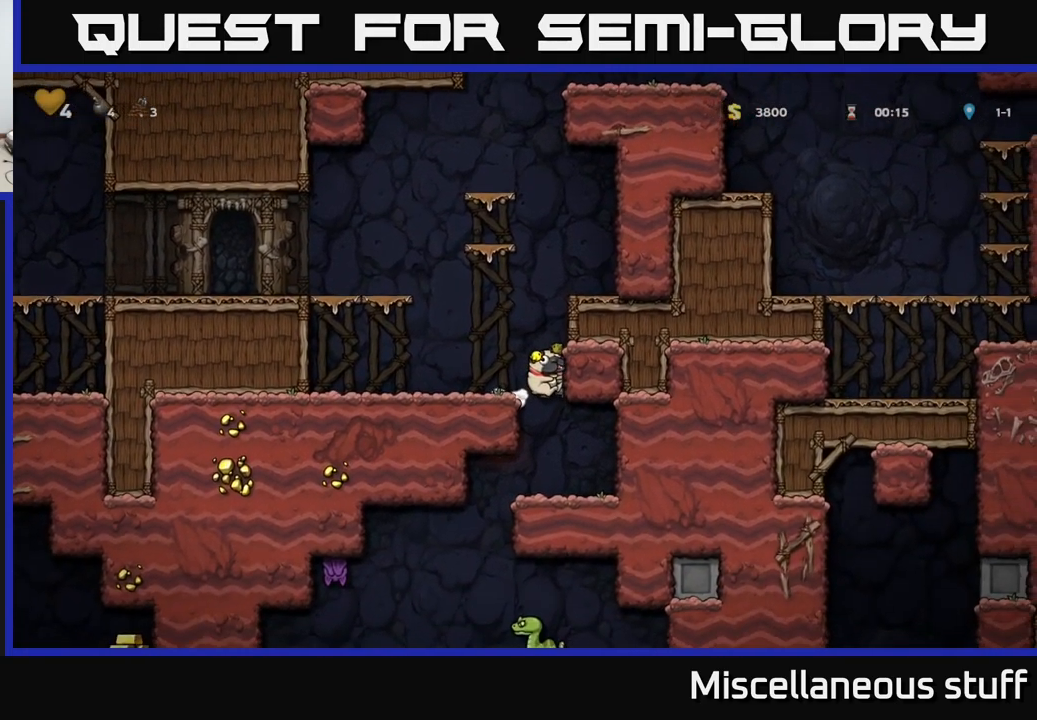
{"buttons": [], "left_stick": "center", "events": [[50, "DPAD_RIGHT", "up"], [116, "DPAD_LEFT", "down"], [200, "DPAD_LEFT", "up"]]}